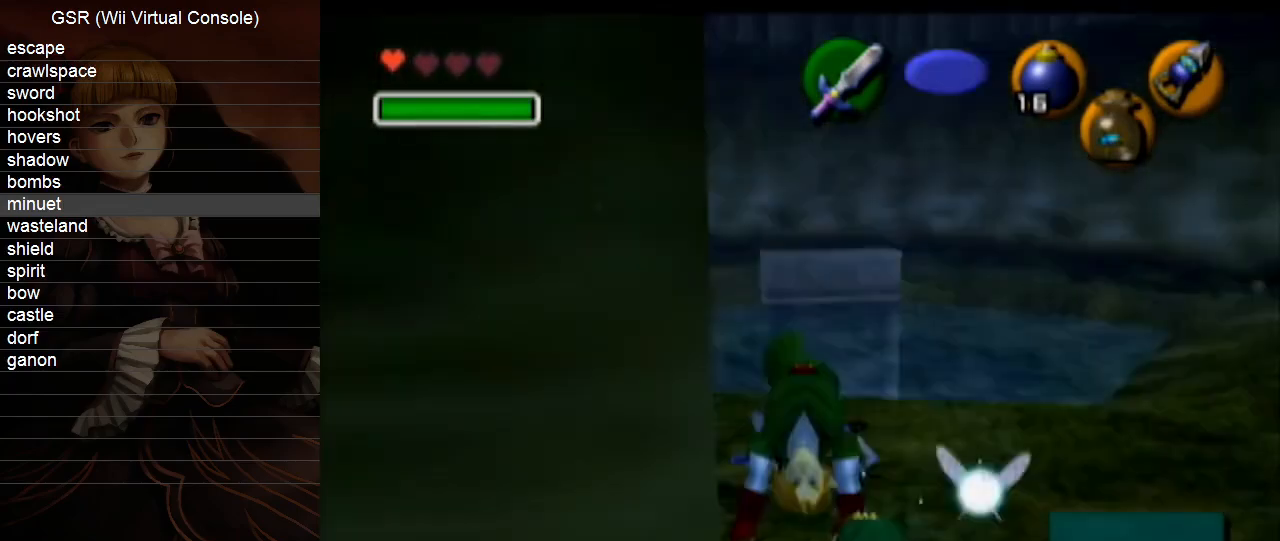
Gameplay with a controller (Nintendo layout); each line is a JSON object with the inputs held at the frame after it. "events" lists button and stick changes between this image and that frame as [ms after this image, input, new state], when the widget could be followed in between. Not read: L3 R3 START.
{"buttons": [], "left_stick": "left", "right_stick": "center", "events": [[133, "left_stick", "left"]]}
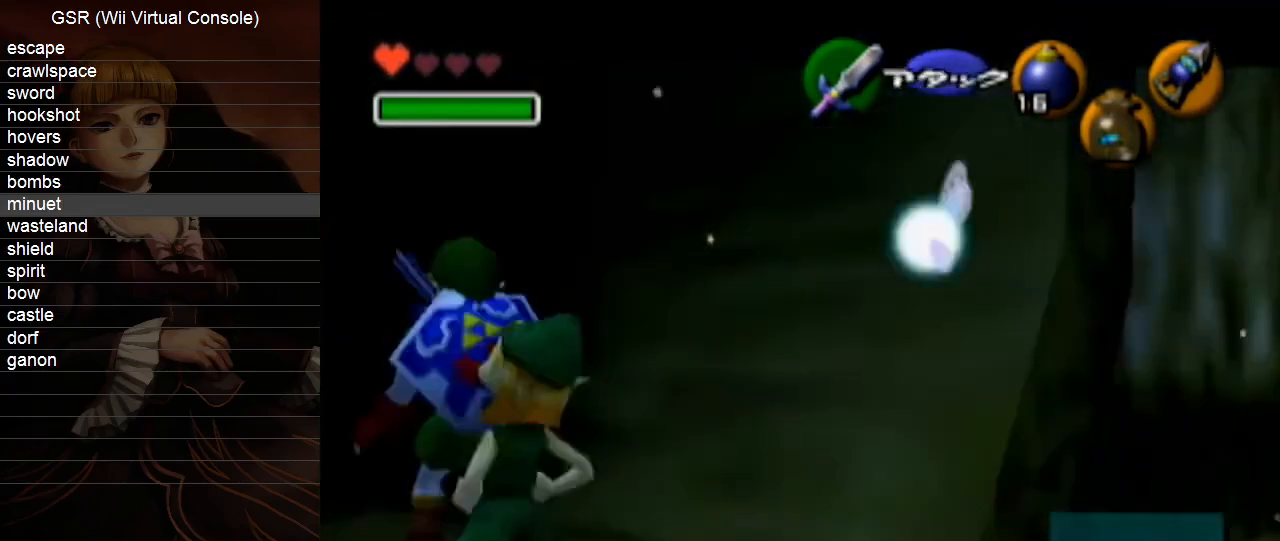
{"buttons": [], "left_stick": "up-right", "right_stick": "center", "events": [[67, "left_stick", "up-left"], [317, "left_stick", "up"], [500, "left_stick", "up-right"]]}
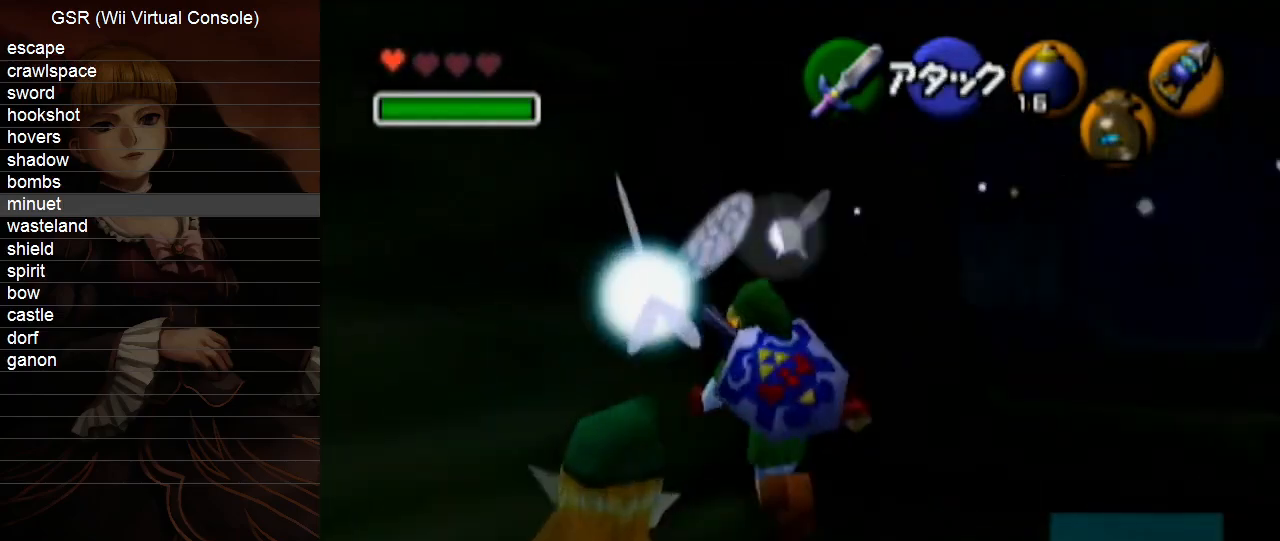
{"buttons": [], "left_stick": "up-right", "right_stick": "center", "events": [[183, "A", "down"], [350, "A", "up"]]}
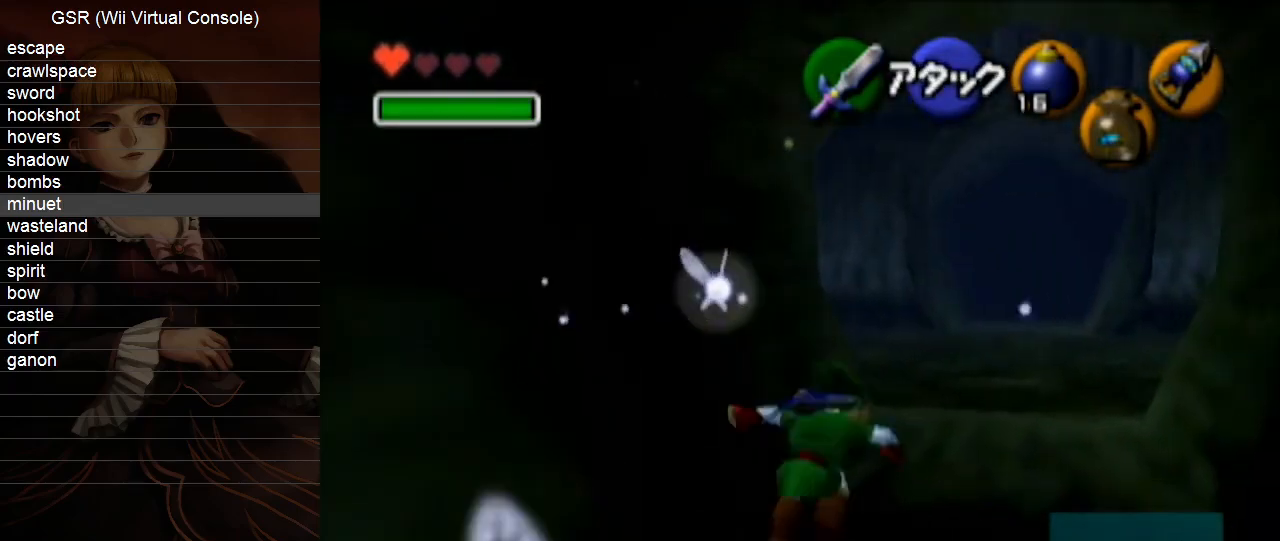
{"buttons": [], "left_stick": "center", "right_stick": "center", "events": [[283, "left_stick", "up"], [350, "Y", "down"], [433, "Y", "up"], [500, "left_stick", "center"]]}
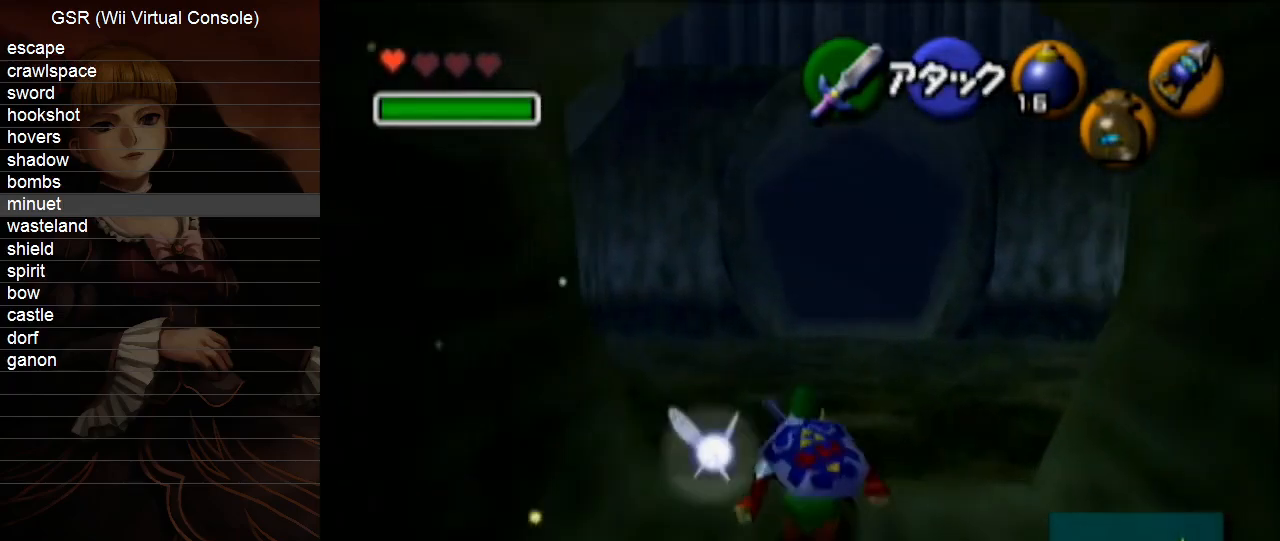
{"buttons": ["L1"], "left_stick": "down", "right_stick": "center", "events": [[67, "left_stick", "down"], [167, "L1", "down"]]}
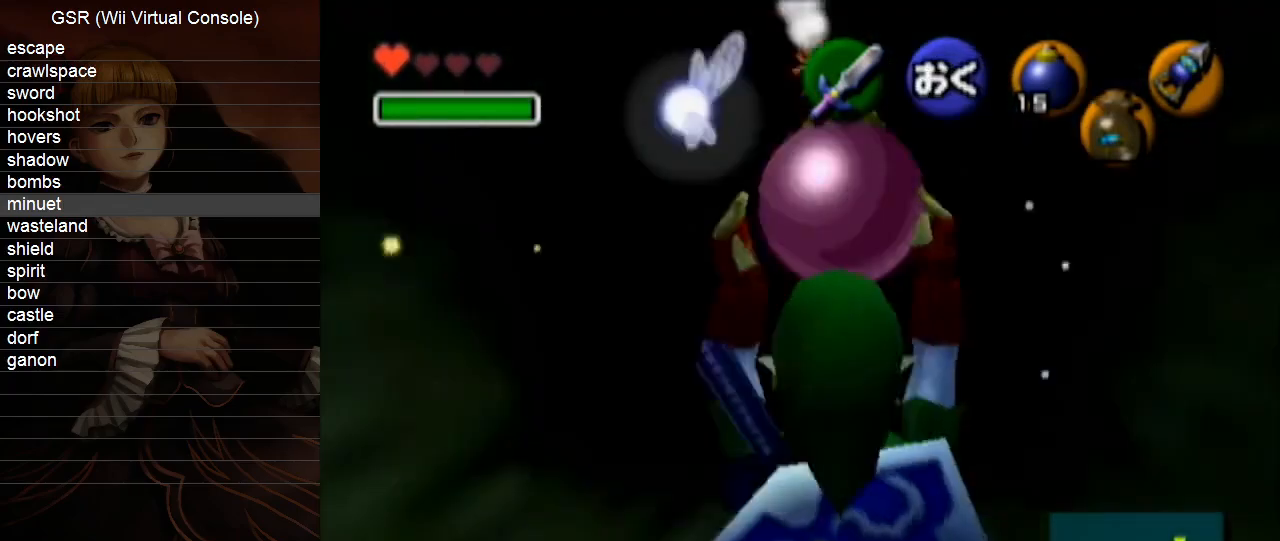
{"buttons": ["L1"], "left_stick": "down", "right_stick": "center", "events": []}
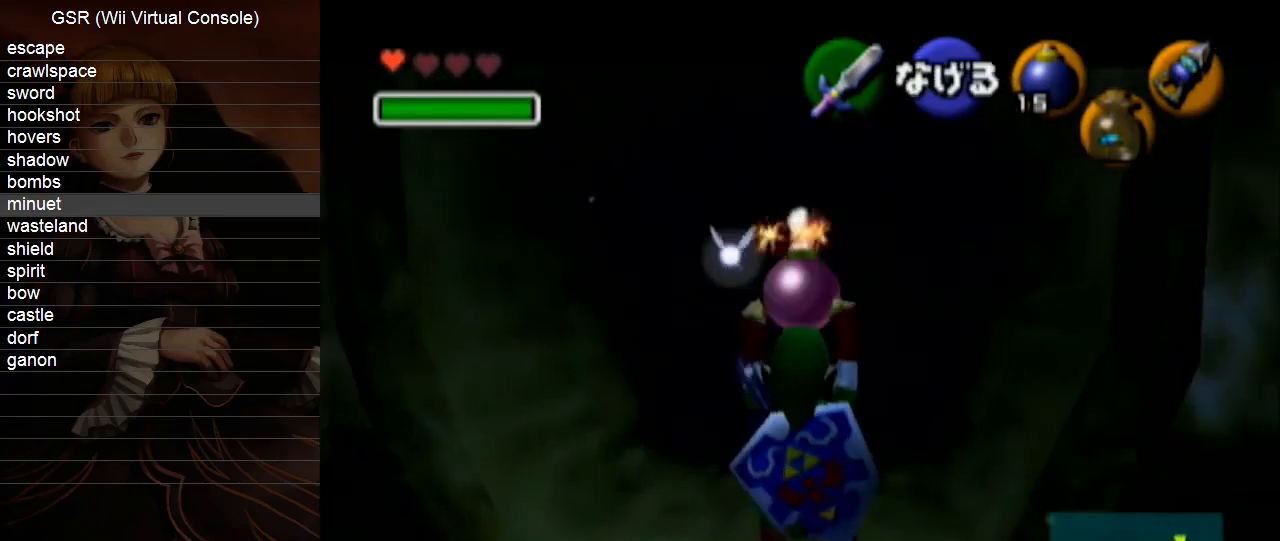
{"buttons": ["L1"], "left_stick": "down", "right_stick": "center", "events": []}
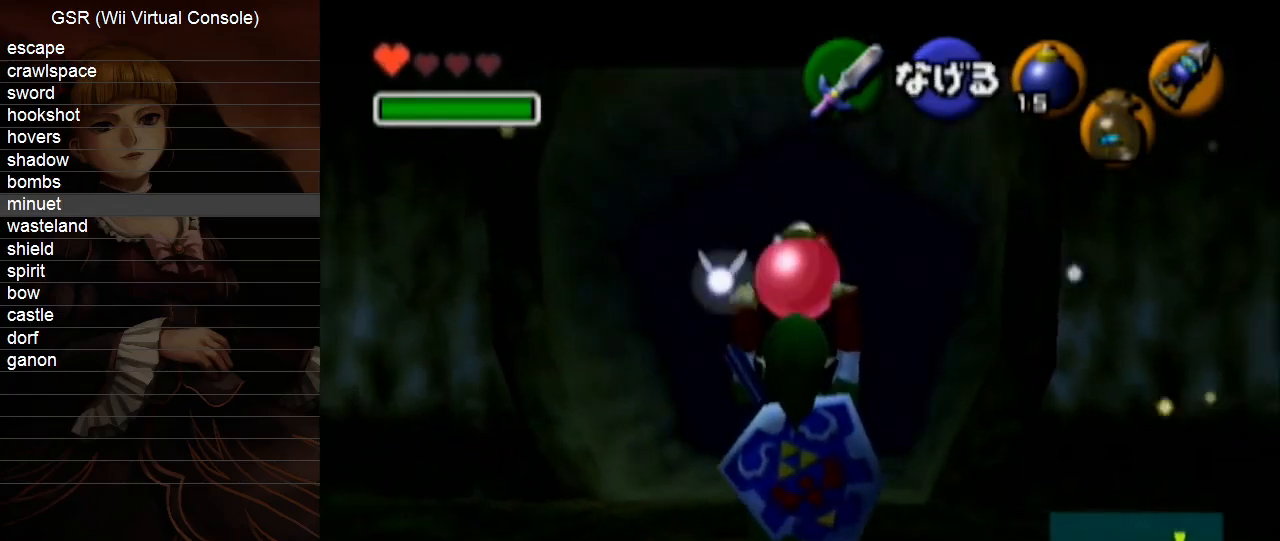
{"buttons": ["L1"], "left_stick": "down", "right_stick": "center", "events": []}
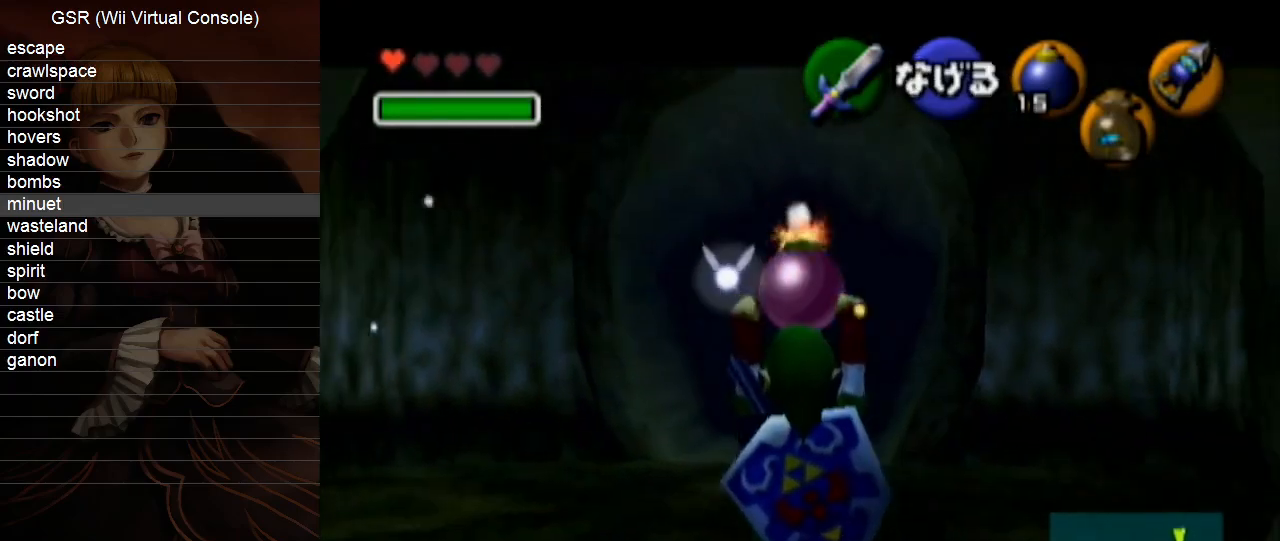
{"buttons": ["L1"], "left_stick": "down", "right_stick": "center", "events": []}
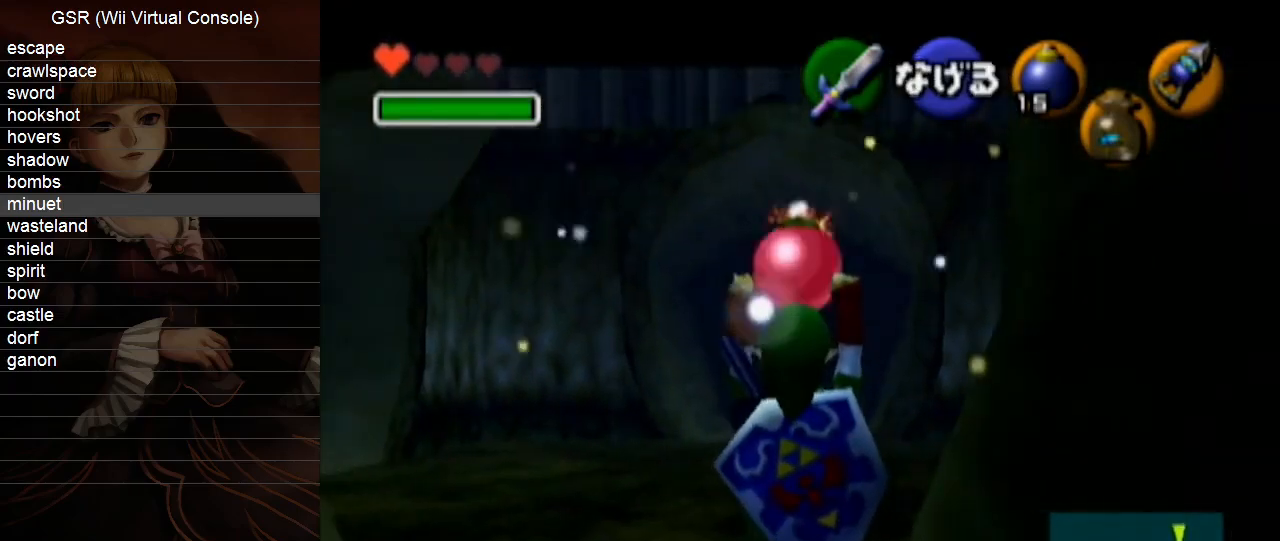
{"buttons": [], "left_stick": "down", "right_stick": "center", "events": [[450, "L1", "up"]]}
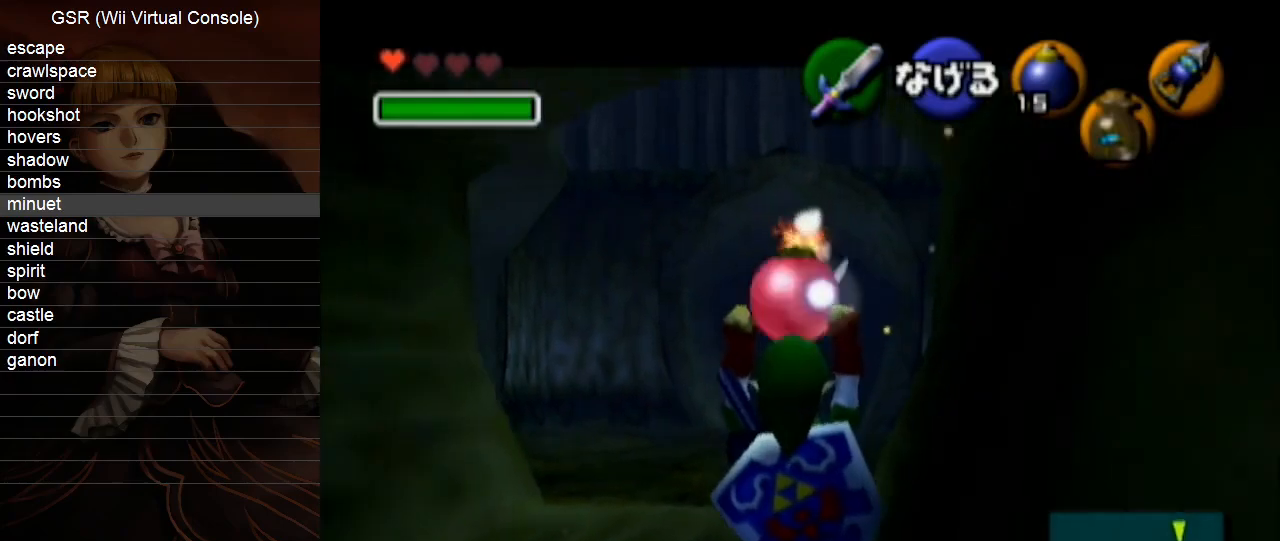
{"buttons": [], "left_stick": "down", "right_stick": "center", "events": []}
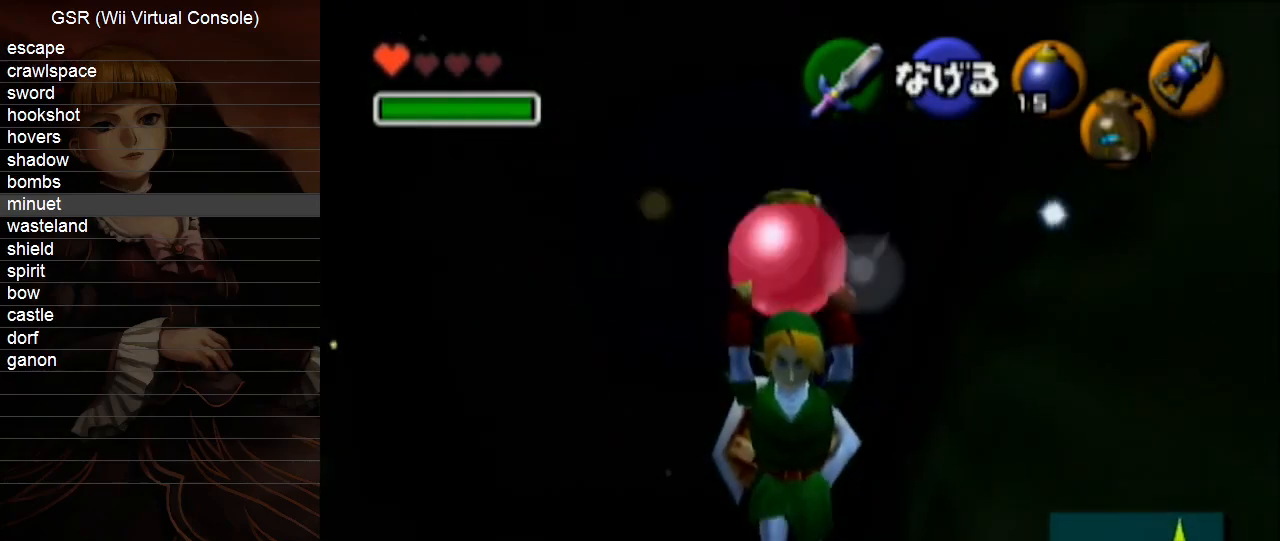
{"buttons": ["A"], "left_stick": "down", "right_stick": "center", "events": [[467, "A", "down"]]}
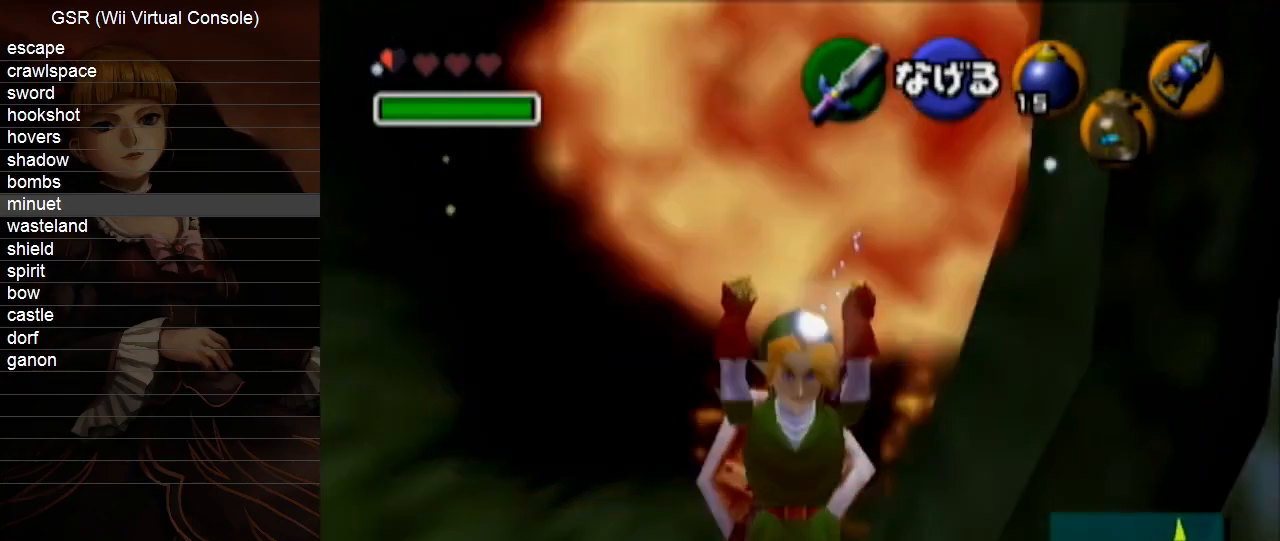
{"buttons": [], "left_stick": "up", "right_stick": "center", "events": [[67, "L1", "down"], [100, "A", "up"], [167, "L1", "up"], [167, "left_stick", "up"]]}
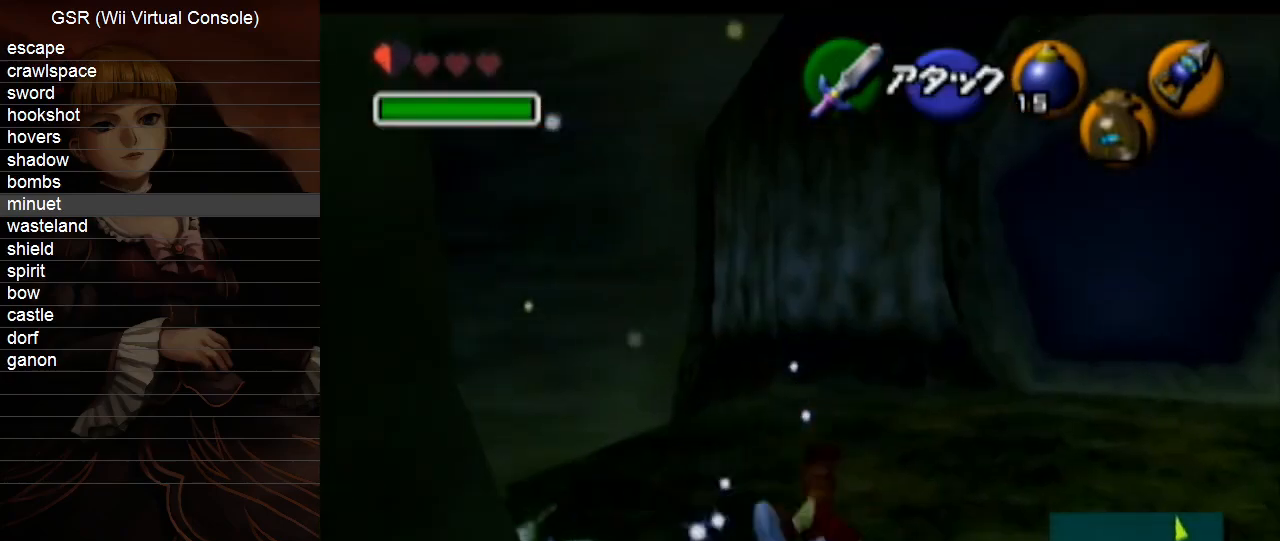
{"buttons": ["A"], "left_stick": "up-left", "right_stick": "center", "events": [[183, "left_stick", "up-left"], [467, "A", "down"]]}
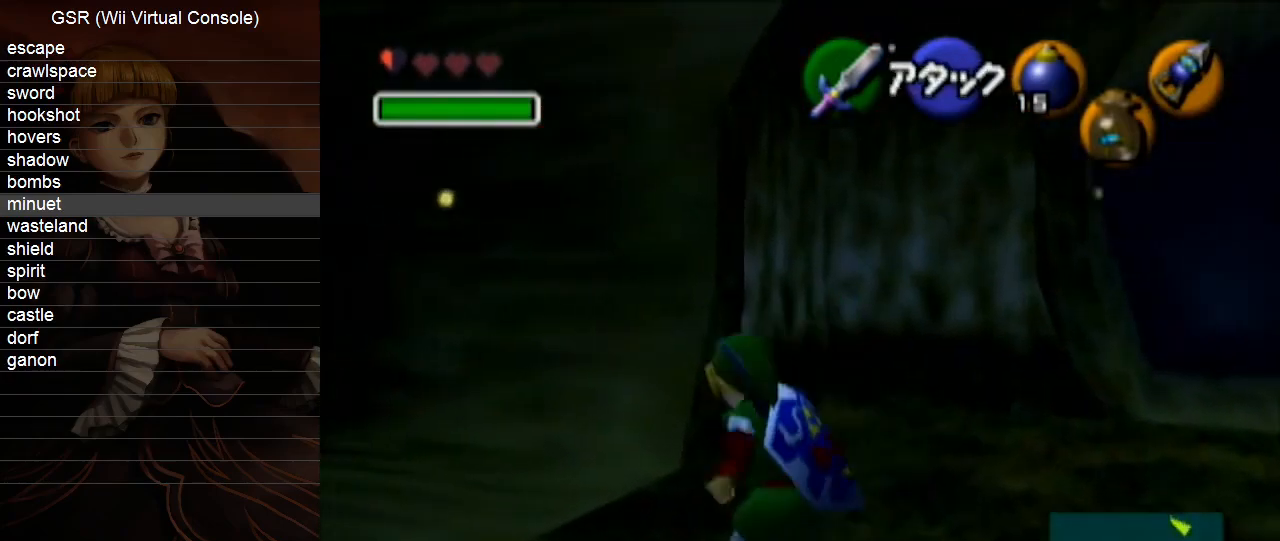
{"buttons": [], "left_stick": "up-left", "right_stick": "center", "events": [[83, "A", "up"]]}
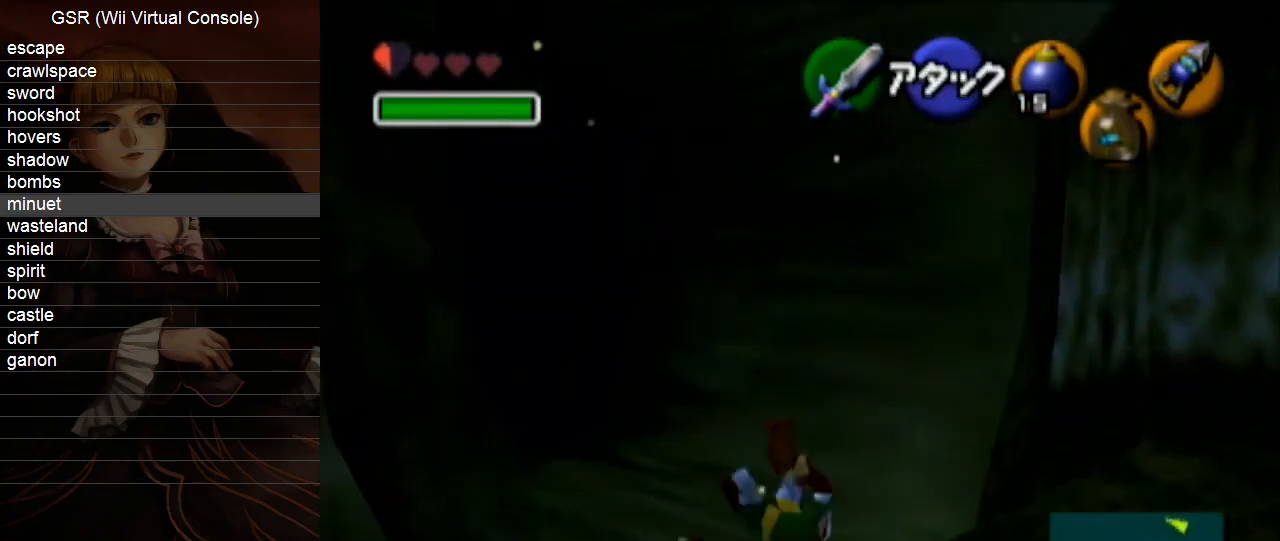
{"buttons": [], "left_stick": "up-left", "right_stick": "center", "events": [[317, "A", "down"], [400, "A", "up"]]}
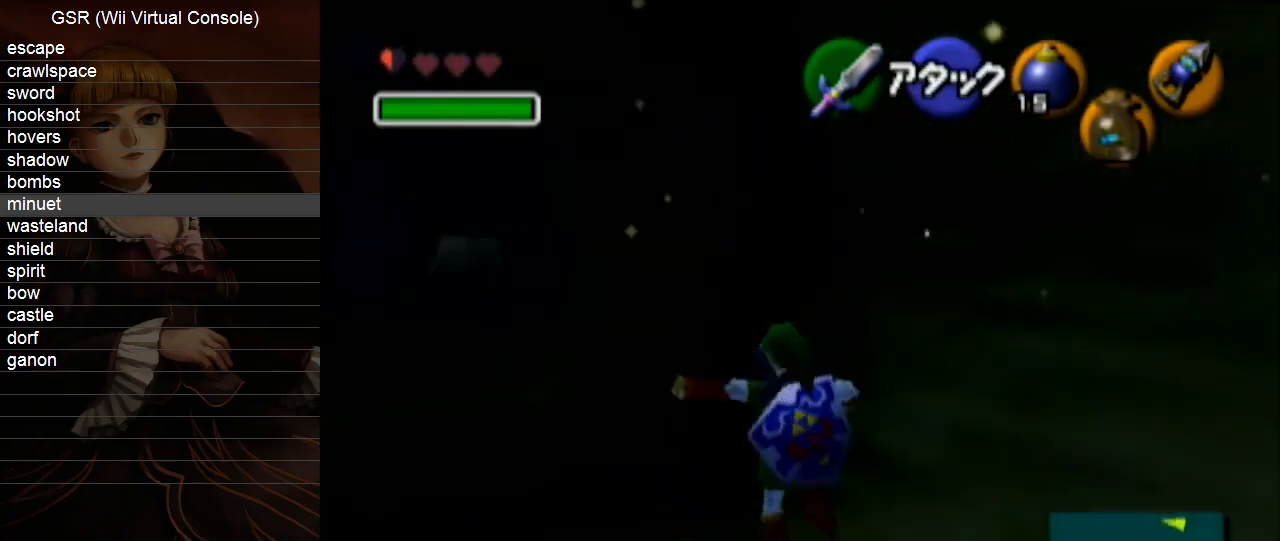
{"buttons": [], "left_stick": "up", "right_stick": "center", "events": [[317, "left_stick", "up"]]}
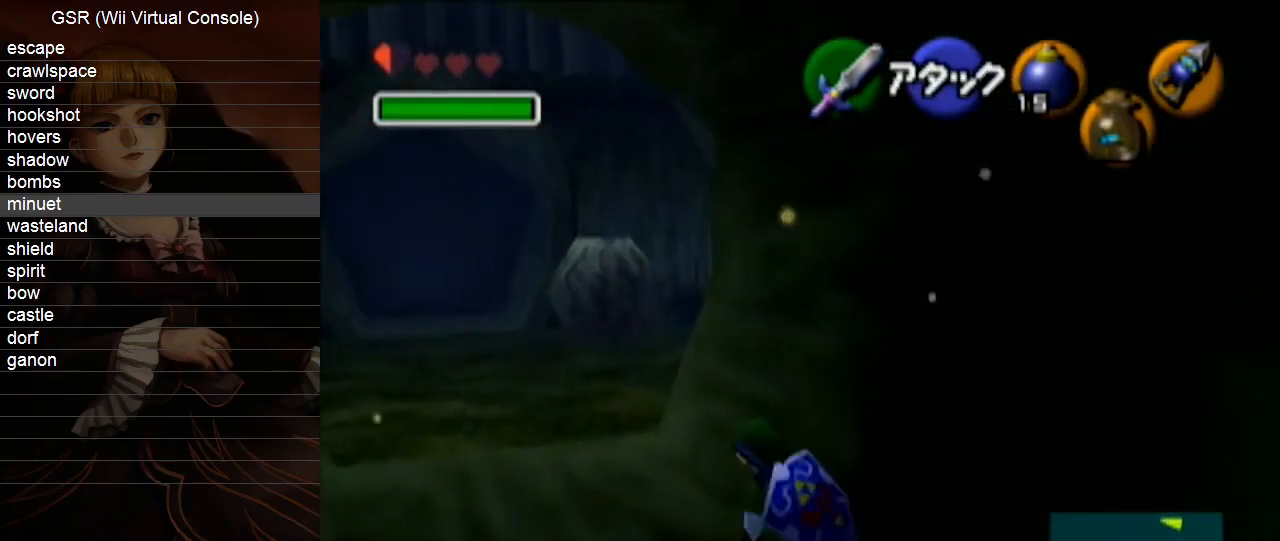
{"buttons": [], "left_stick": "up", "right_stick": "center", "events": [[100, "A", "down"], [183, "A", "up"]]}
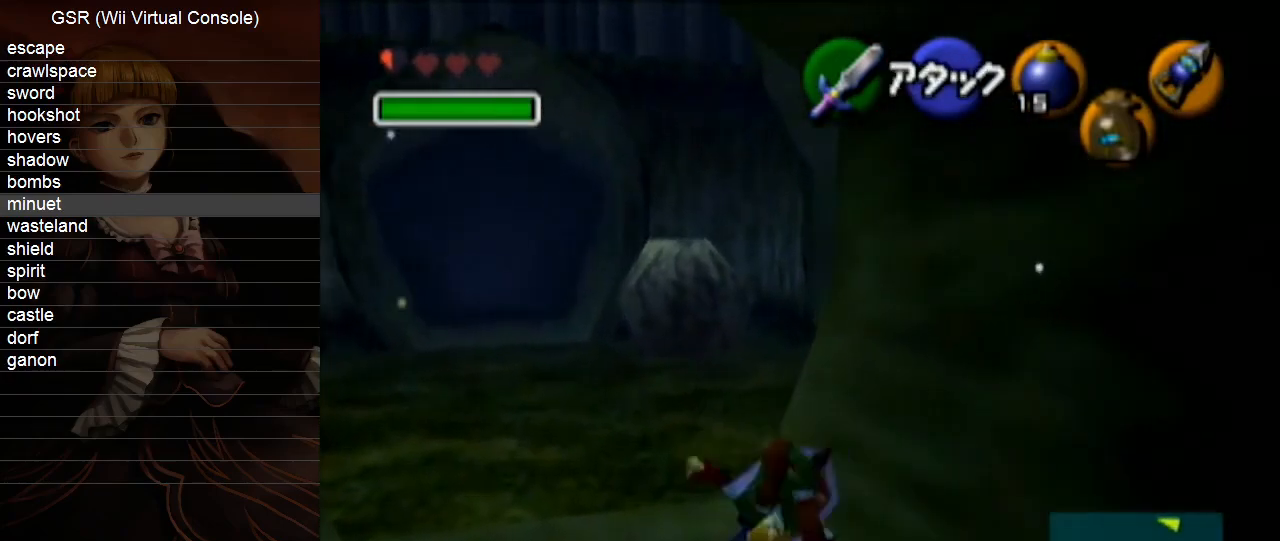
{"buttons": [], "left_stick": "up-right", "right_stick": "center", "events": [[350, "left_stick", "up-right"], [383, "A", "down"], [467, "A", "up"]]}
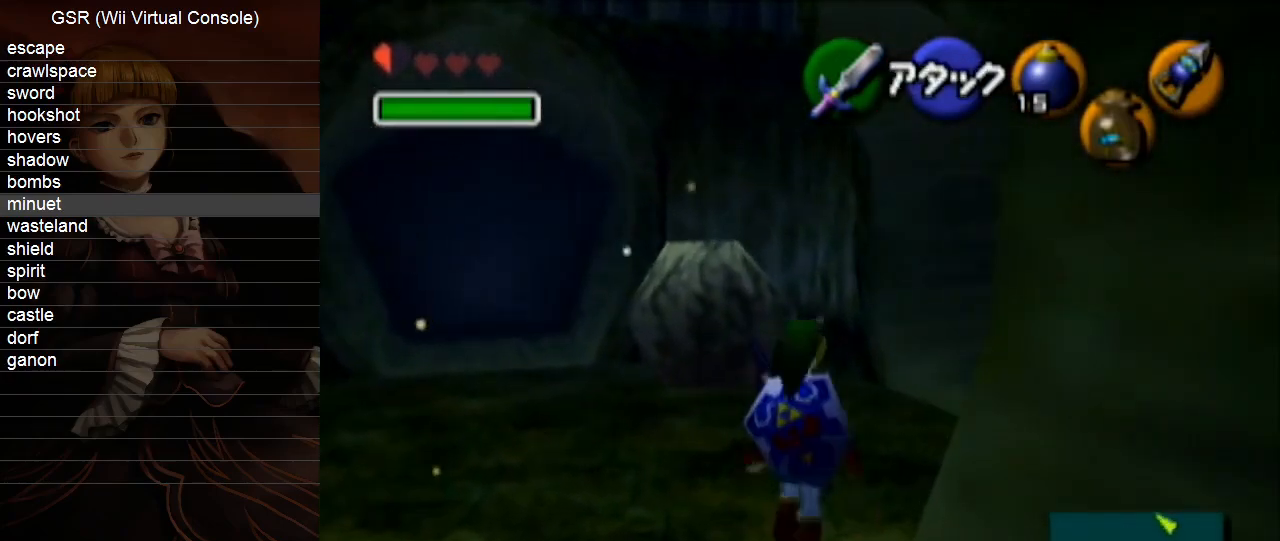
{"buttons": [], "left_stick": "up-right", "right_stick": "center", "events": []}
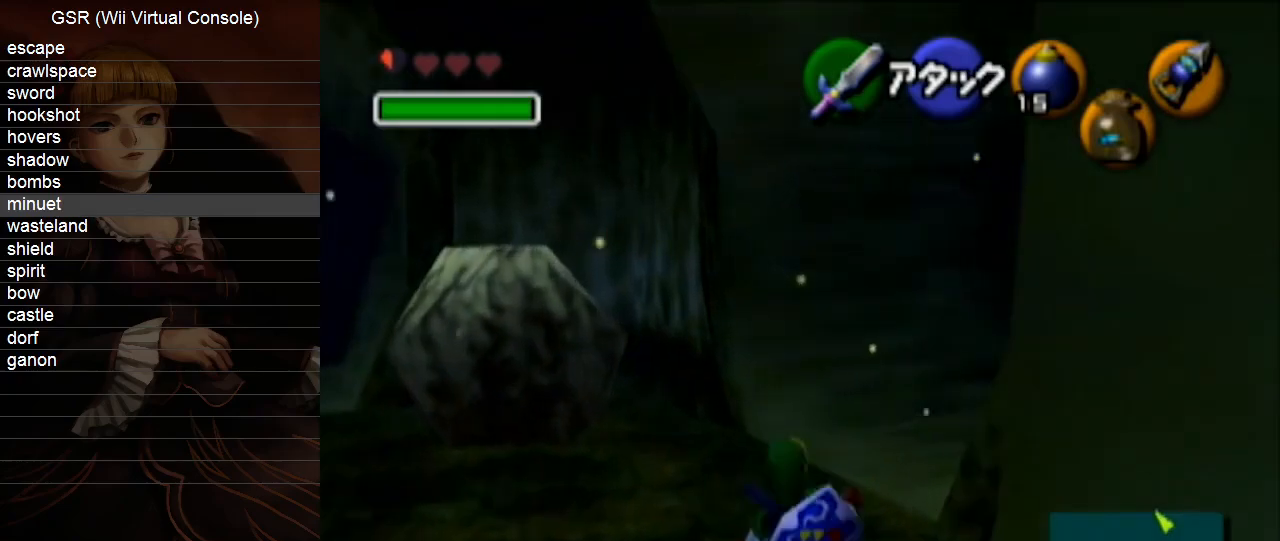
{"buttons": [], "left_stick": "up-right", "right_stick": "center", "events": [[283, "A", "down"], [400, "A", "up"]]}
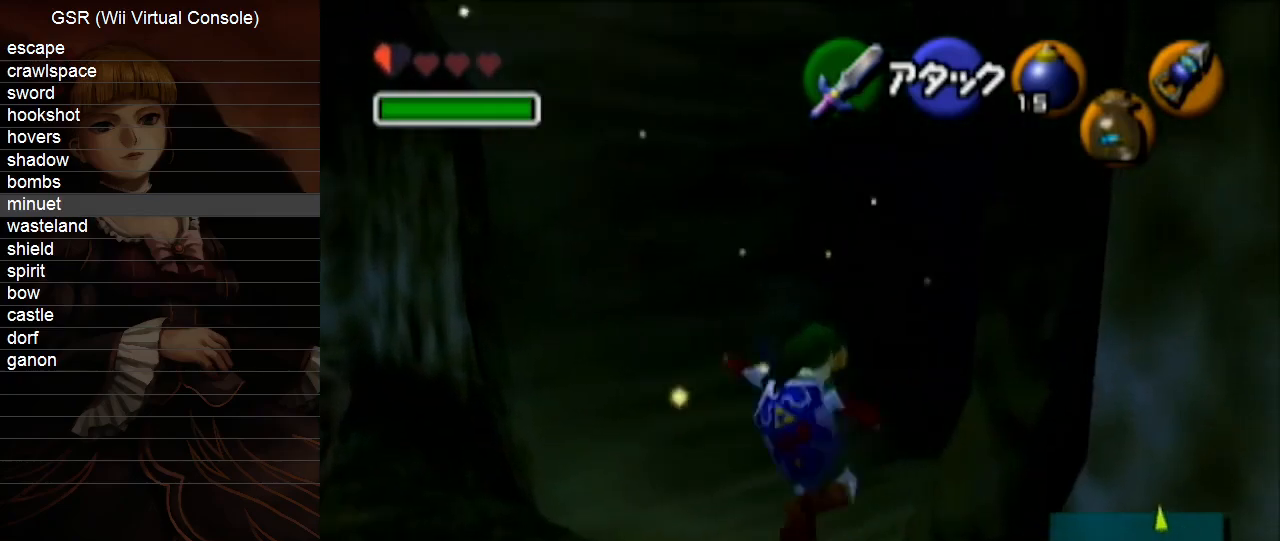
{"buttons": ["A"], "left_stick": "up-right", "right_stick": "center", "events": [[450, "A", "down"]]}
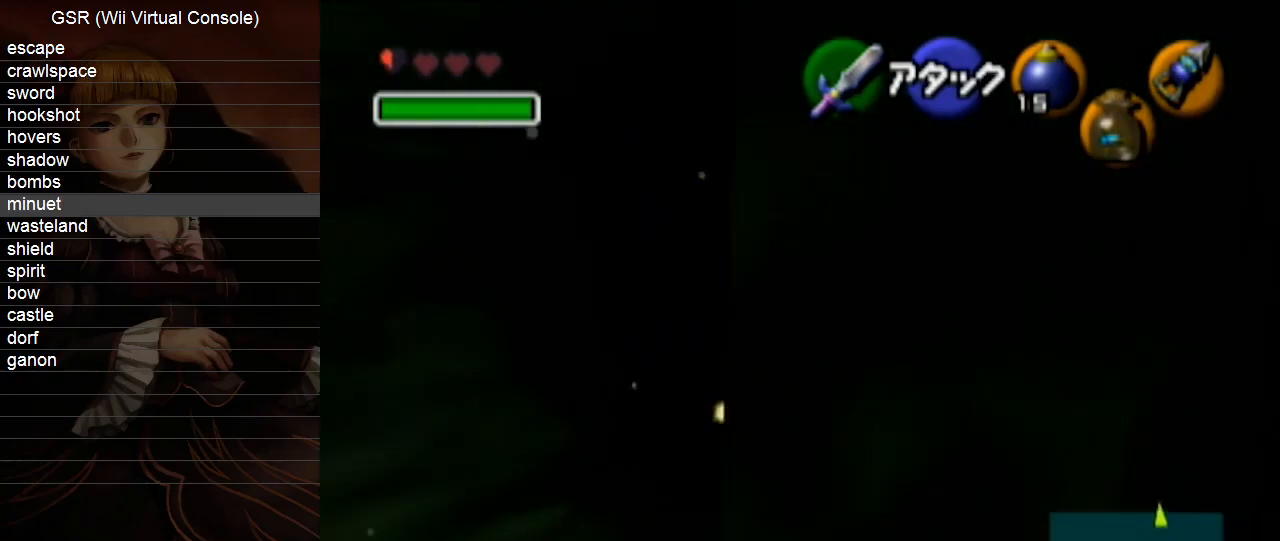
{"buttons": [], "left_stick": "center", "right_stick": "center", "events": [[100, "A", "up"], [400, "left_stick", "center"]]}
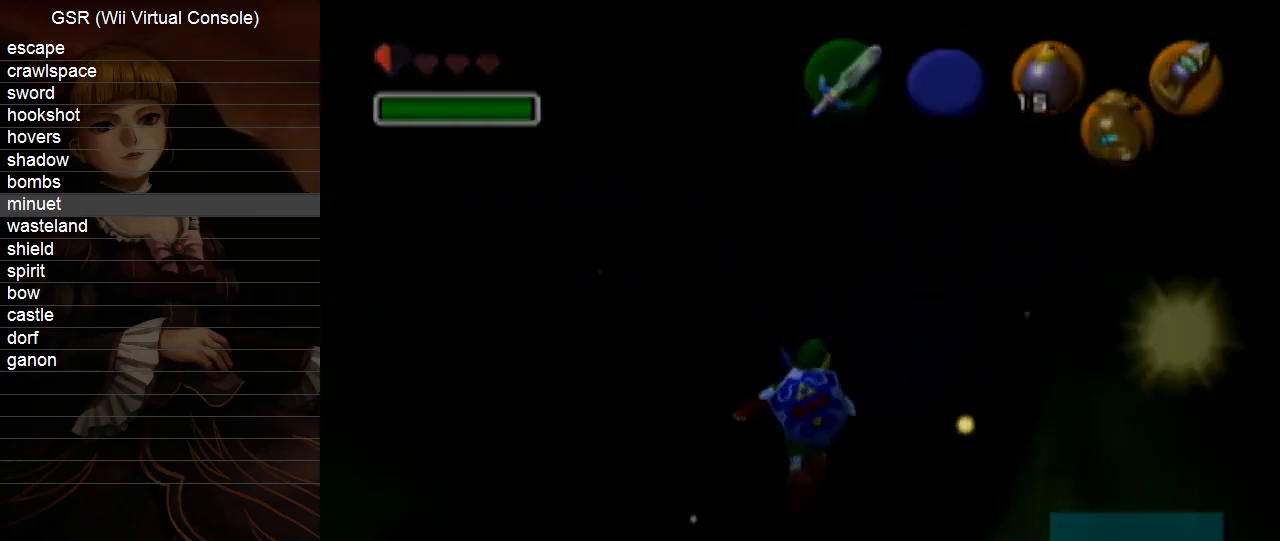
{"buttons": [], "left_stick": "up", "right_stick": "center", "events": [[100, "left_stick", "up"]]}
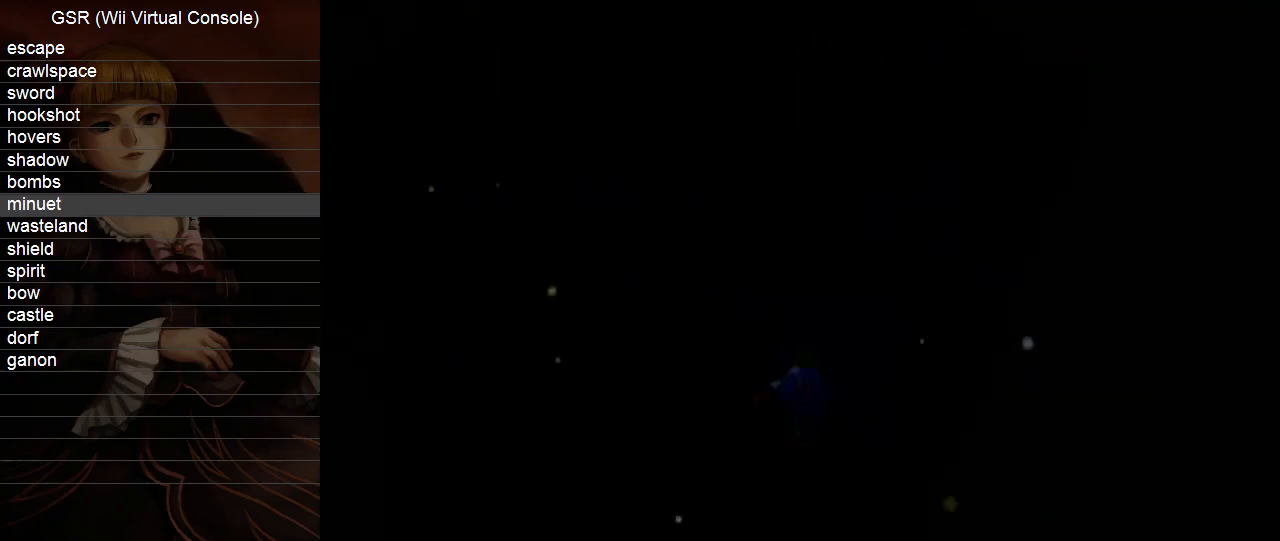
{"buttons": [], "left_stick": "up", "right_stick": "center", "events": []}
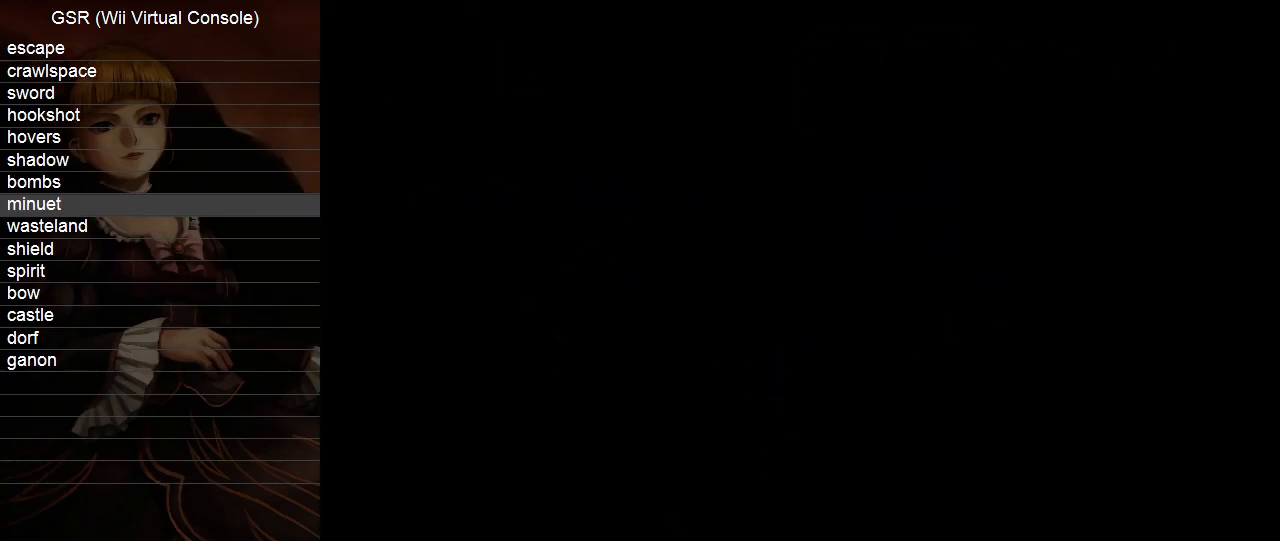
{"buttons": [], "left_stick": "up", "right_stick": "center", "events": []}
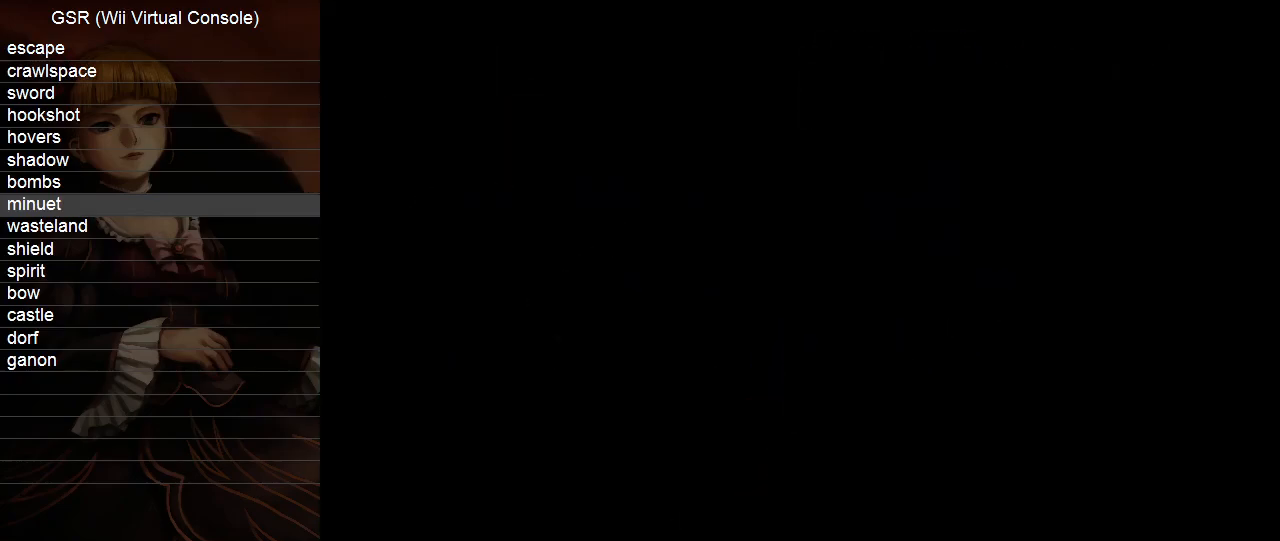
{"buttons": [], "left_stick": "up", "right_stick": "center", "events": []}
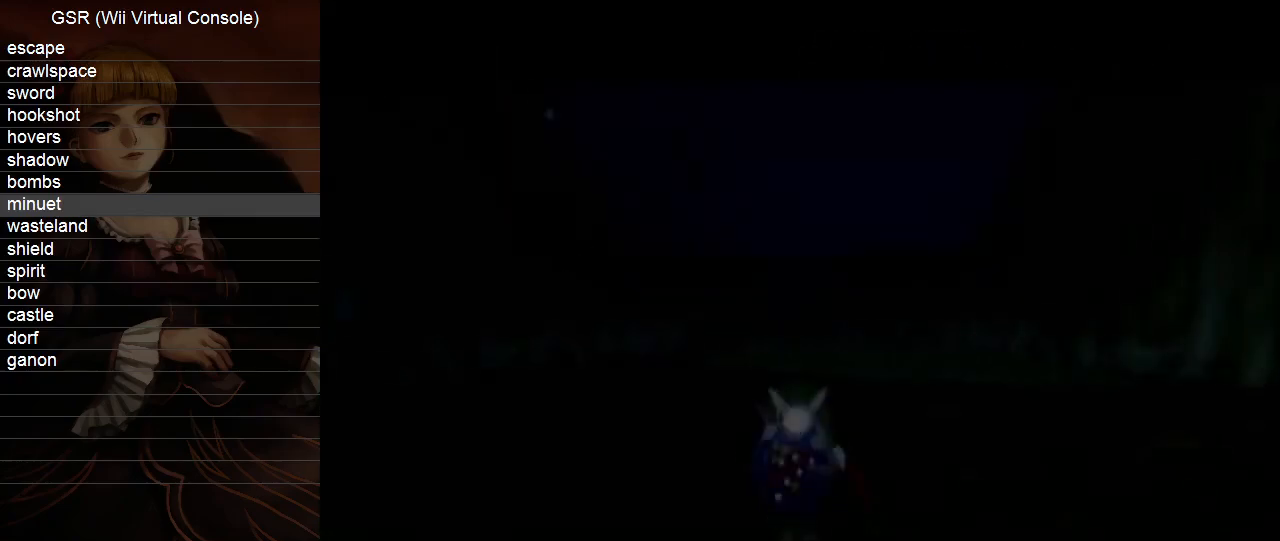
{"buttons": [], "left_stick": "up", "right_stick": "center", "events": [[183, "Y", "down"], [317, "Y", "up"]]}
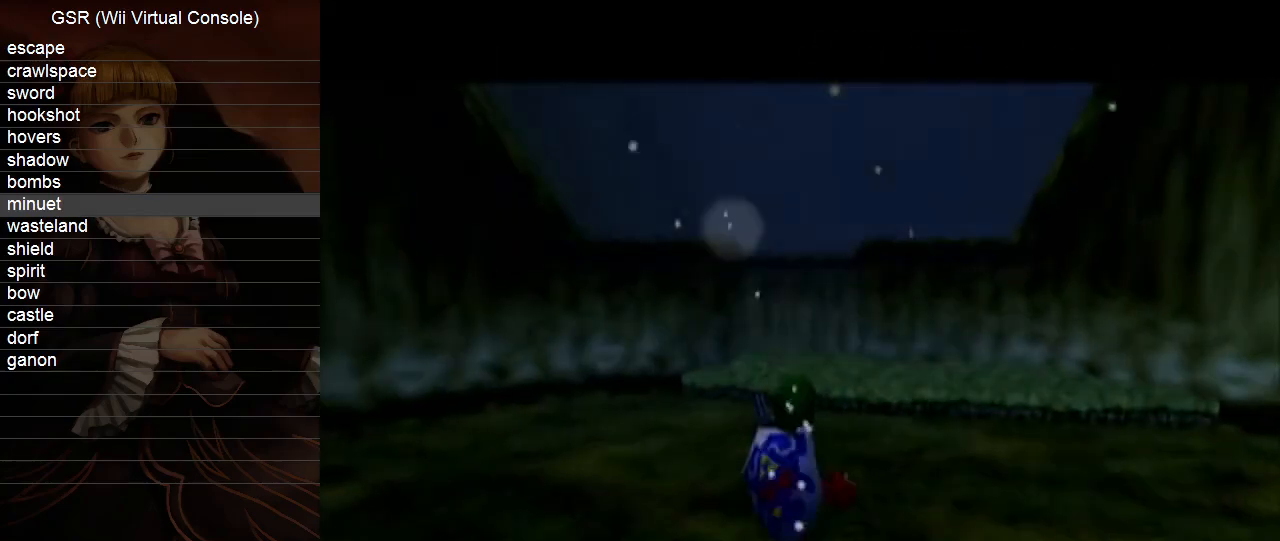
{"buttons": [], "left_stick": "up", "right_stick": "center", "events": []}